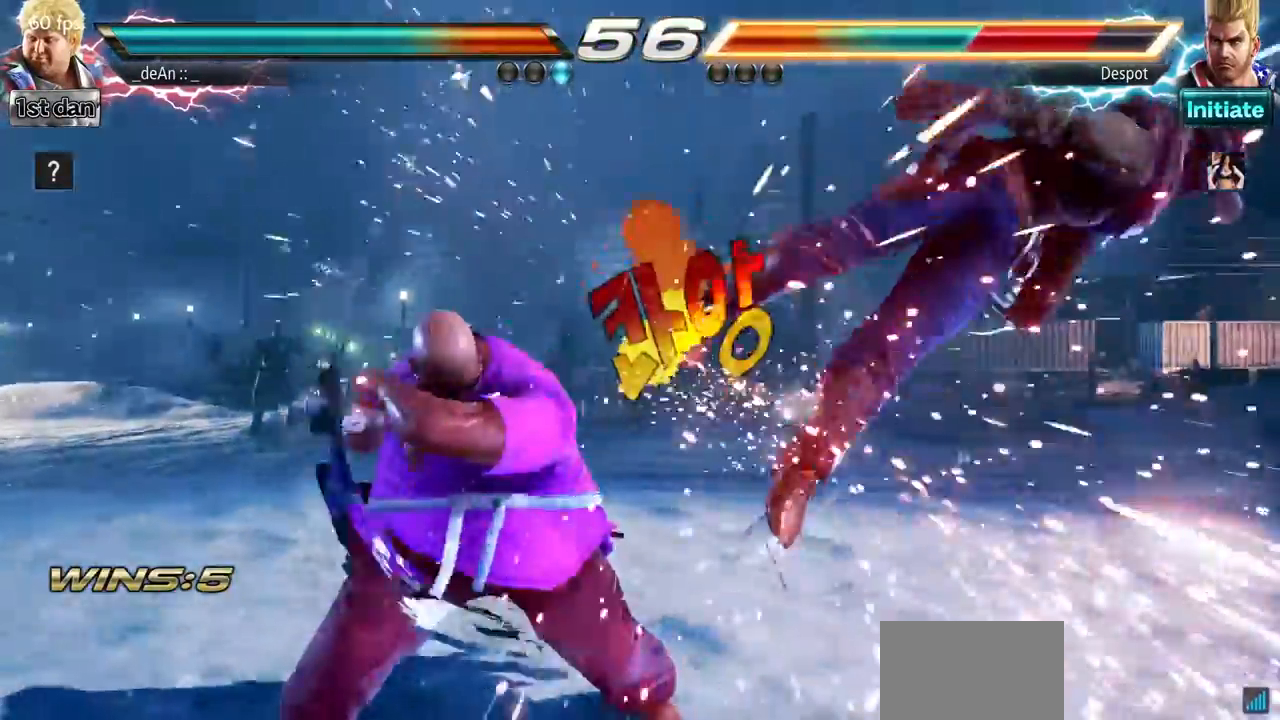
Gameplay with a controller (arcade stick); each line is a JSON object with the inputs held at the frame after it. "events" lists button and stick changes between this image and that frame as [ms after this image, input, new state], when the widget could be followed in between. Not read: L3 R3.
{"buttons": [], "left_stick": "right", "events": [[251, "left_stick", "right"], [367, "left_stick", "down"], [501, "left_stick", "right"]]}
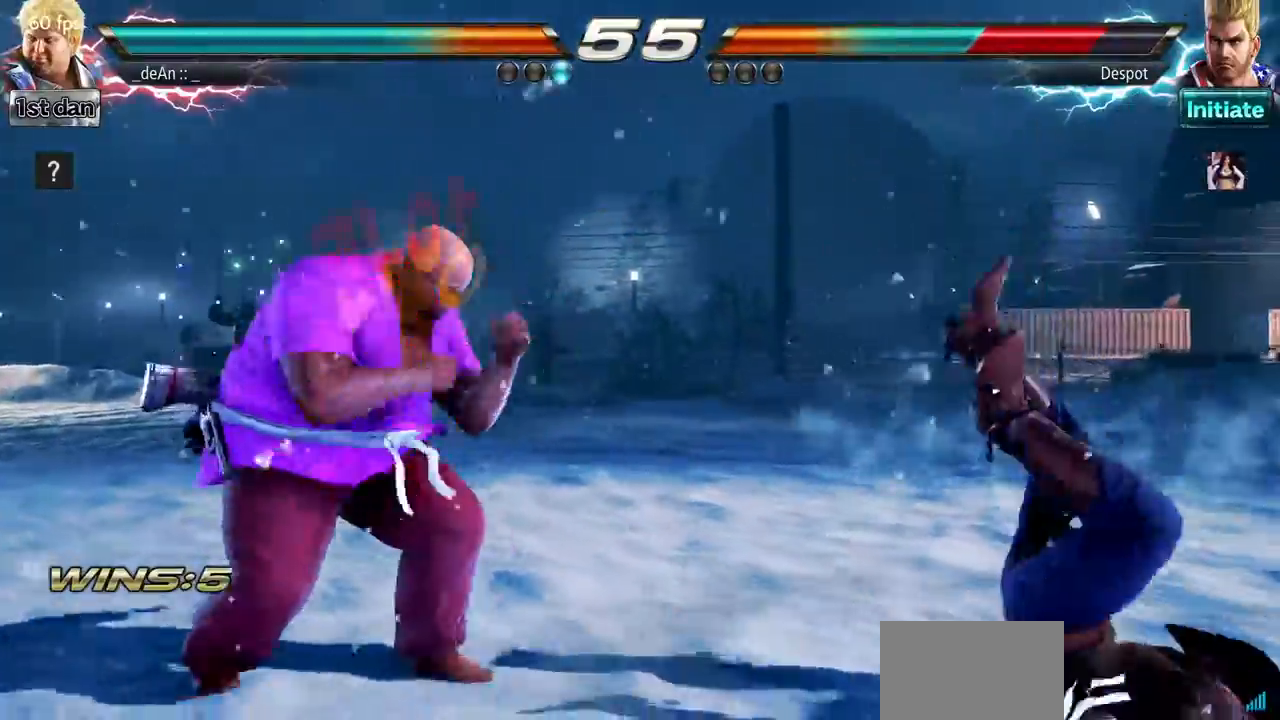
{"buttons": [], "left_stick": "center"}
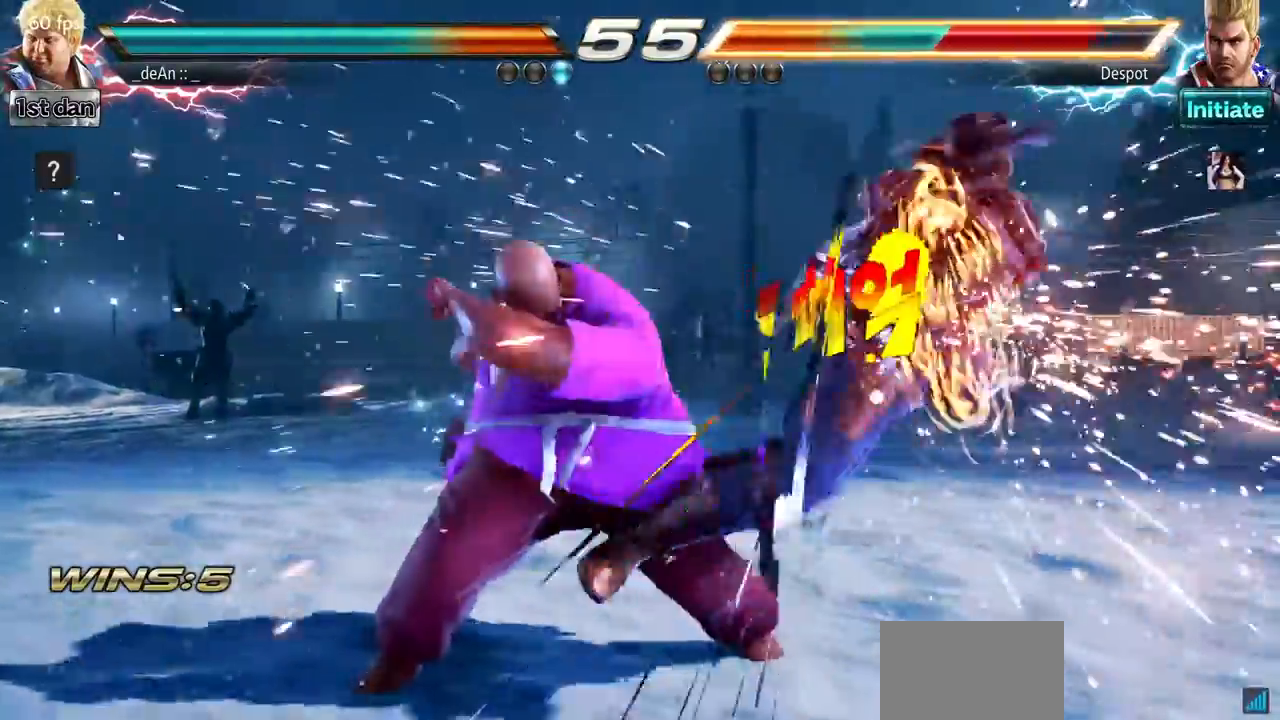
{"buttons": [], "left_stick": "center", "events": [[100, "left_stick", "down-right"], [167, "SQUARE", "down"], [334, "SQUARE", "up"], [417, "left_stick", "center"]]}
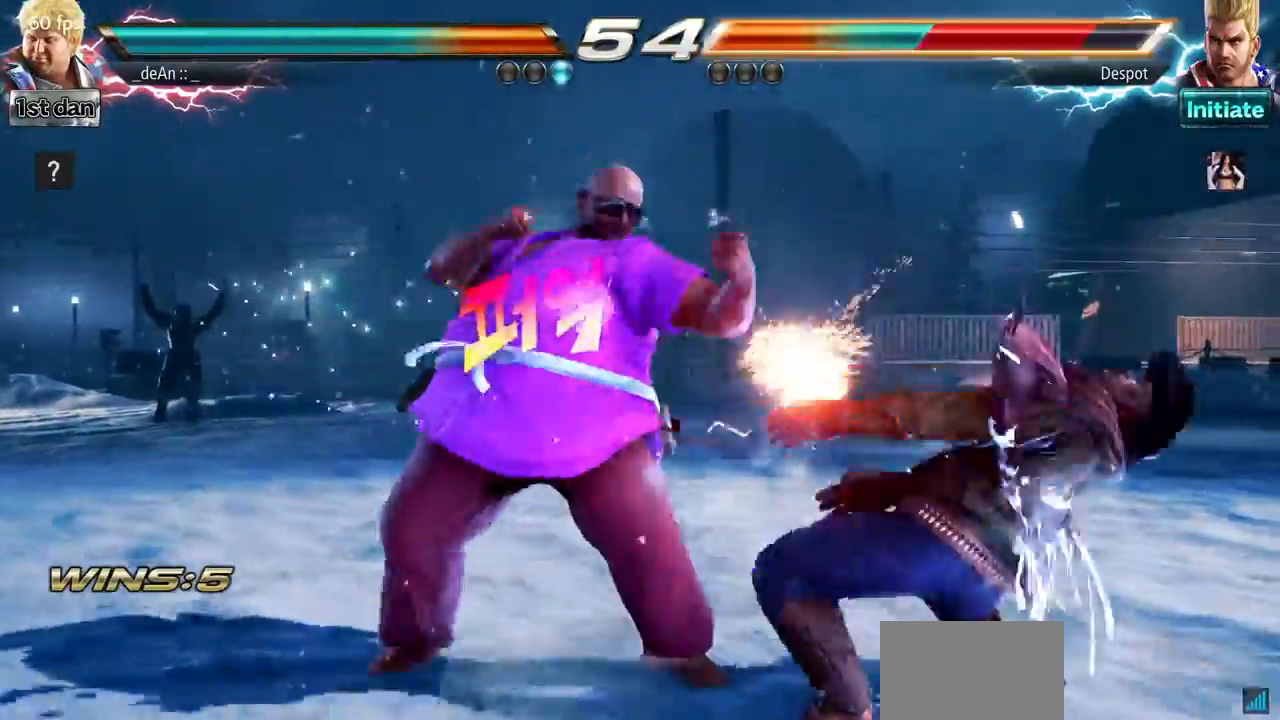
{"buttons": ["CROSS"], "left_stick": "center"}
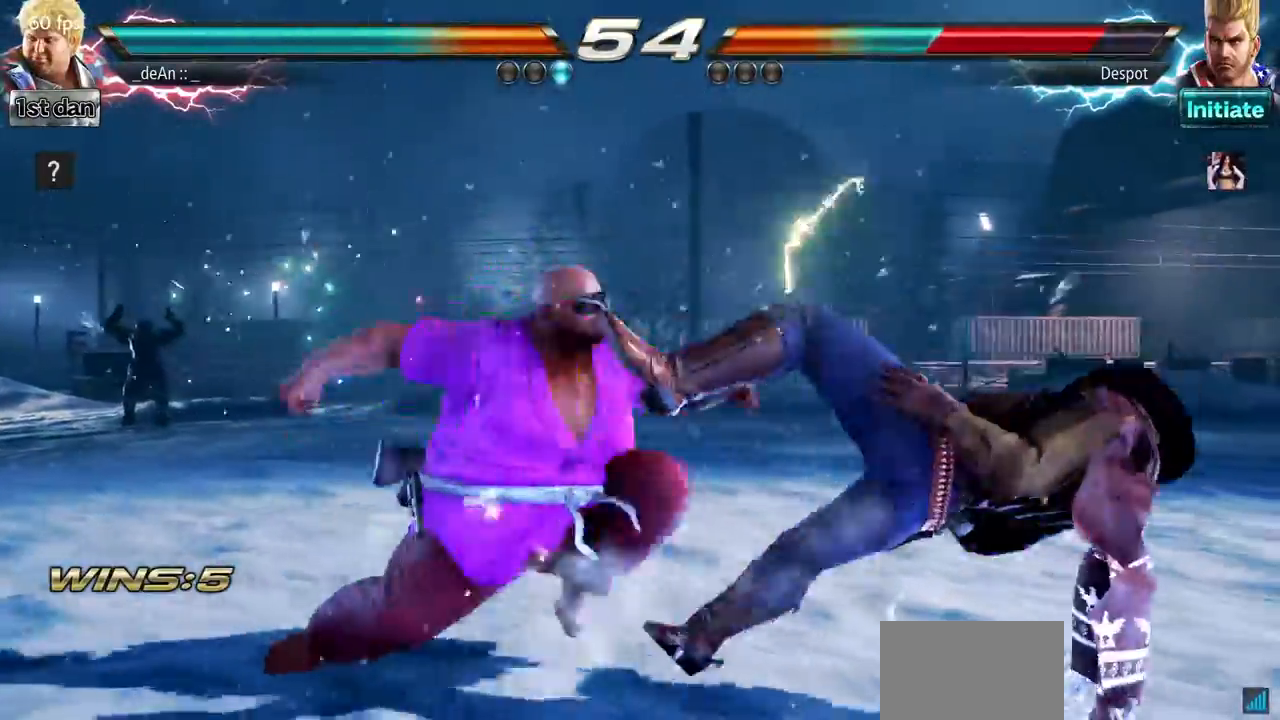
{"buttons": [], "left_stick": "center", "events": [[17, "CROSS", "up"]]}